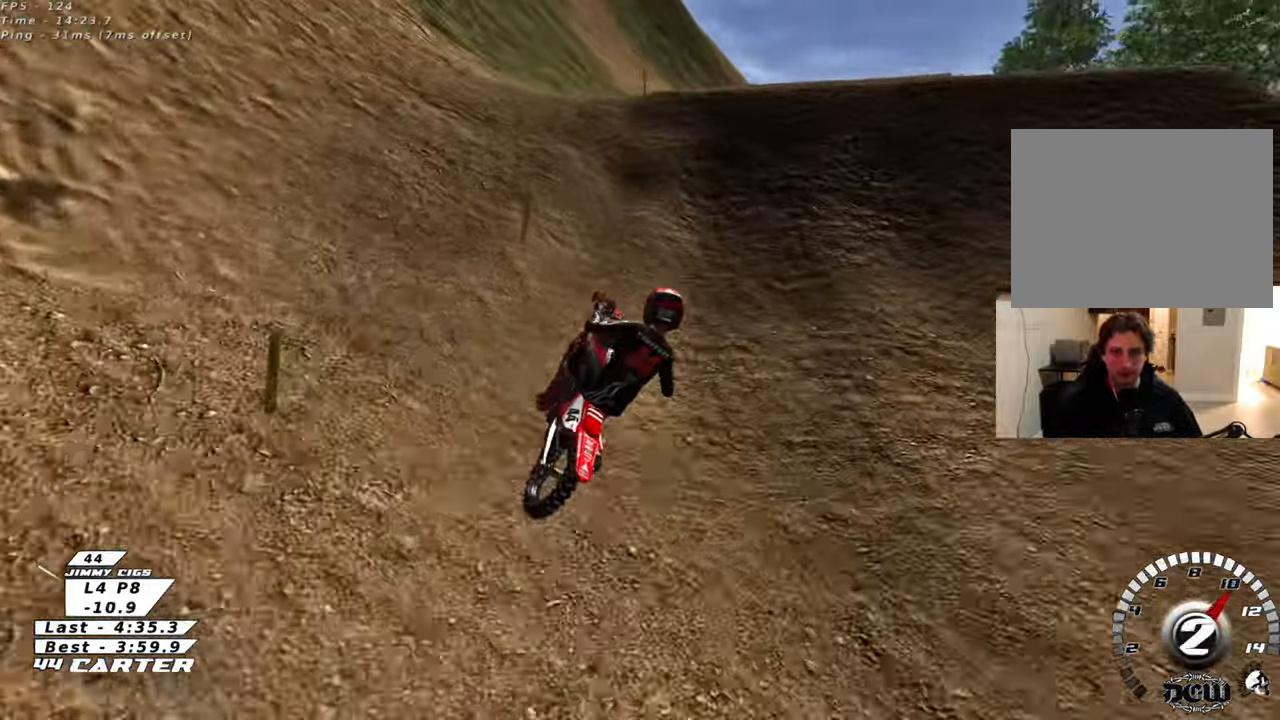
Gameplay with a controller (Xbox layout); each line is a JSON object with the inputs held at the frame after it. "events" lists button and stick changes between this image and that frame as [ms after this image, input, new state], when the widget could be followed in between.
{"buttons": [], "left_stick": "down-right", "right_stick": "center", "events": [[17, "A", "down"], [117, "A", "up"], [117, "left_stick", "up"], [200, "A", "down"], [250, "left_stick", "center"], [300, "A", "up"], [300, "left_stick", "down-right"], [433, "R2", "up"]]}
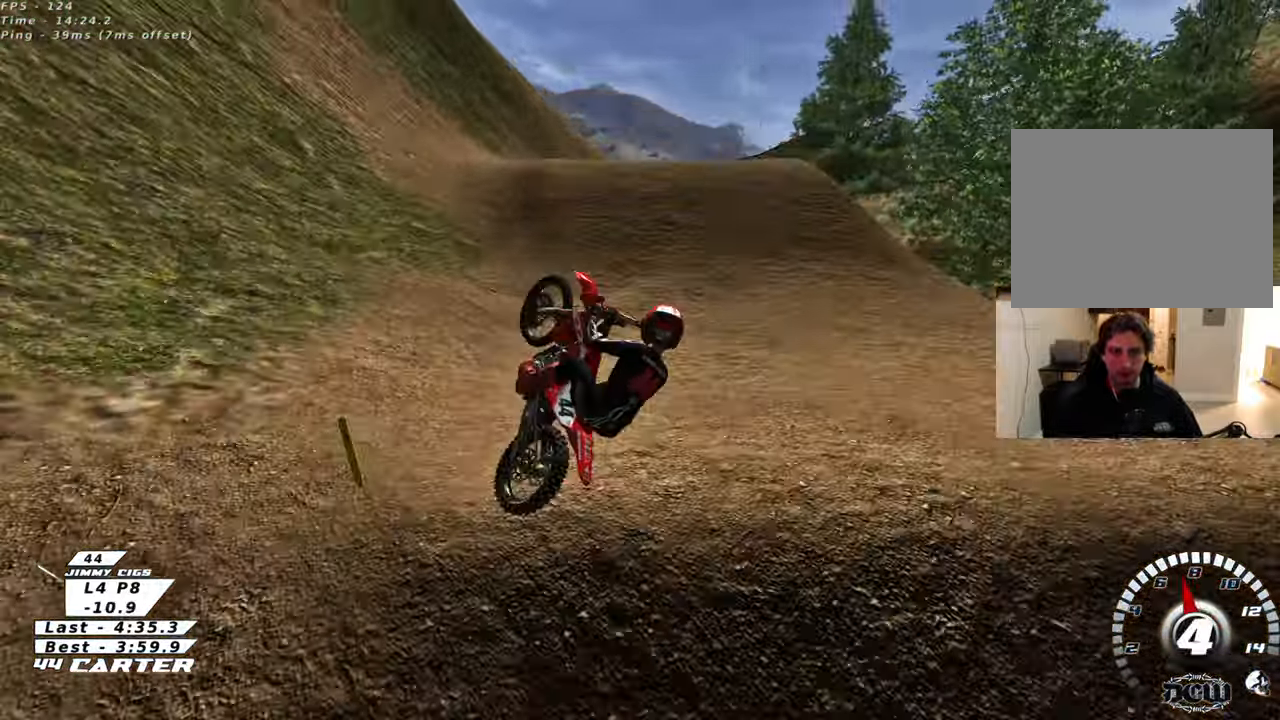
{"buttons": ["R2"], "left_stick": "down", "right_stick": "center", "events": [[117, "left_stick", "down"], [300, "L1", "down"], [350, "R2", "down"], [467, "L1", "up"]]}
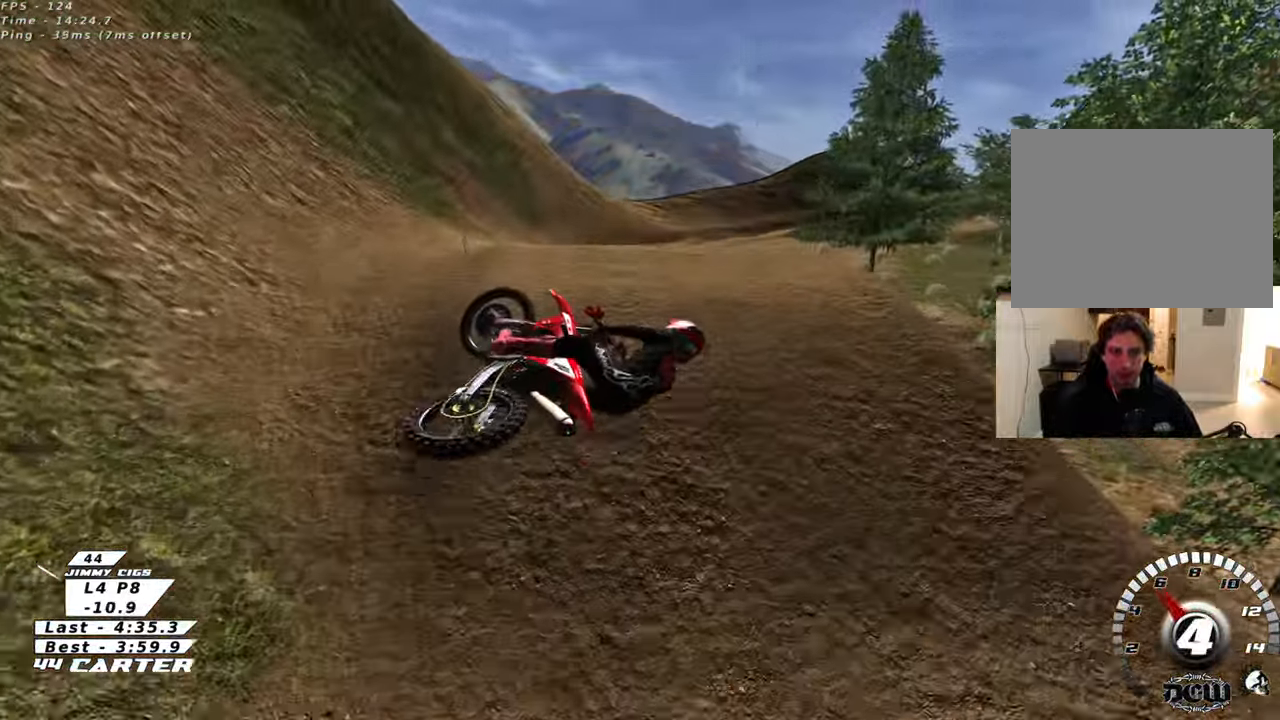
{"buttons": ["R2"], "left_stick": "center", "right_stick": "center", "events": [[350, "left_stick", "center"]]}
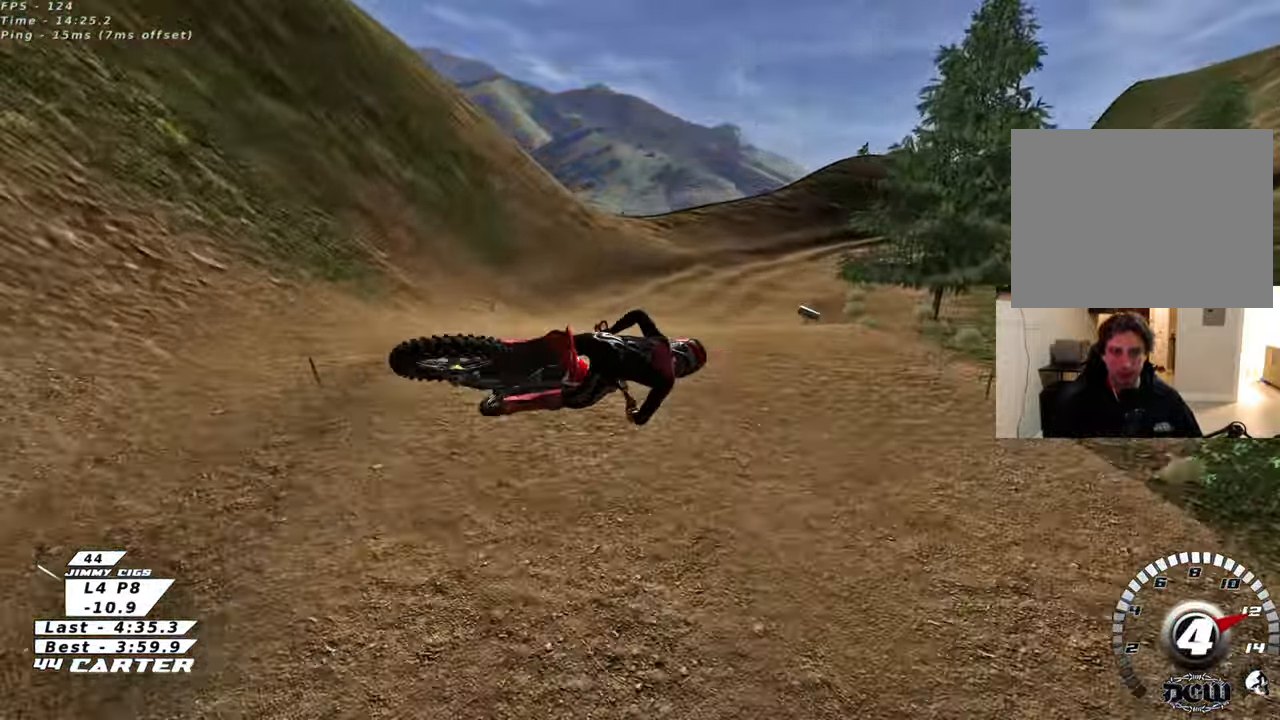
{"buttons": ["R2"], "left_stick": "up", "right_stick": "left", "events": [[50, "R3", "down"], [50, "right_stick", "left"], [417, "left_stick", "up-right"], [467, "left_stick", "up"], [500, "R3", "up"]]}
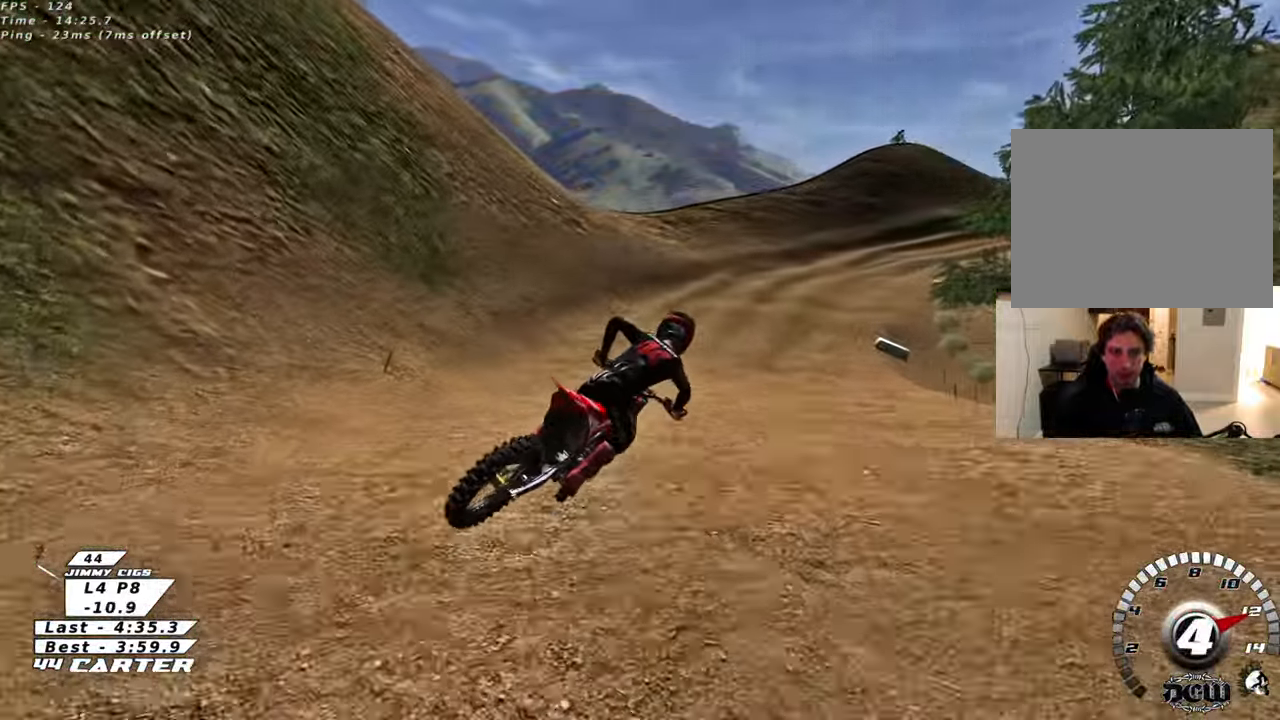
{"buttons": ["R2"], "left_stick": "right", "right_stick": "center", "events": [[83, "right_stick", "center"], [233, "X", "down"], [250, "left_stick", "center"], [333, "X", "up"], [500, "left_stick", "right"]]}
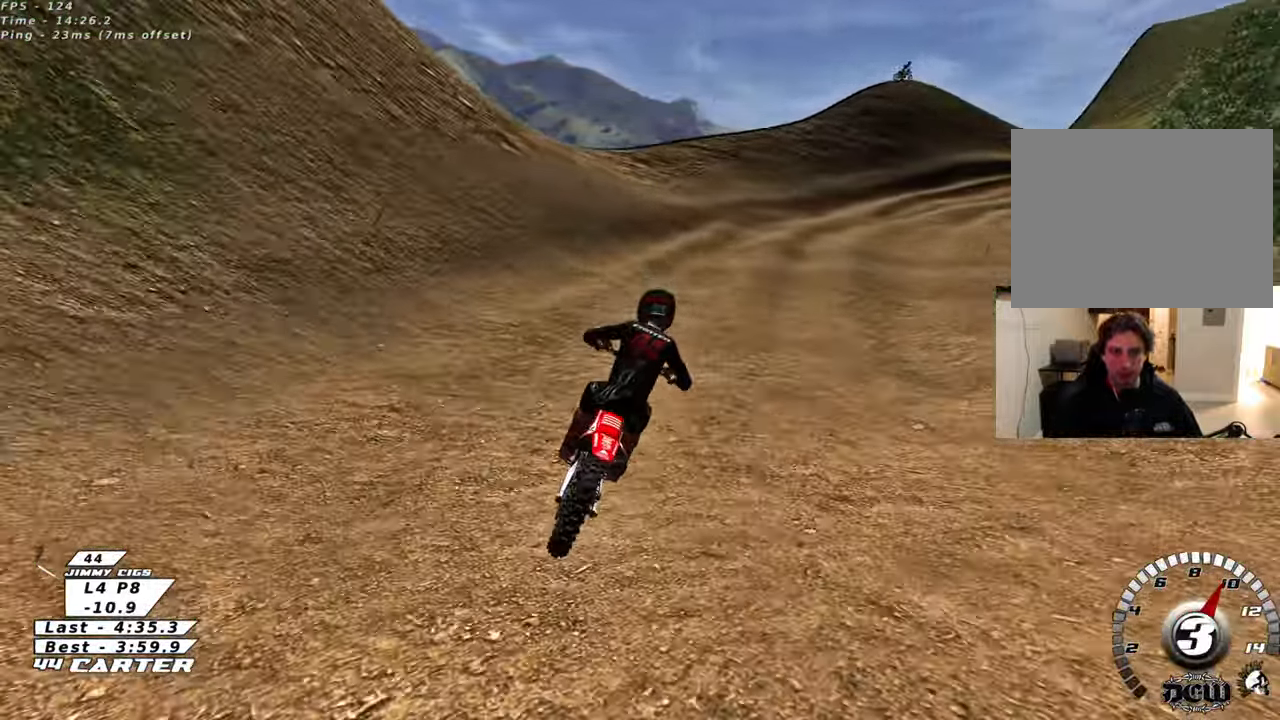
{"buttons": [], "left_stick": "right", "right_stick": "center", "events": [[83, "left_stick", "center"], [233, "X", "down"], [267, "R2", "up"], [350, "X", "up"], [433, "left_stick", "right"]]}
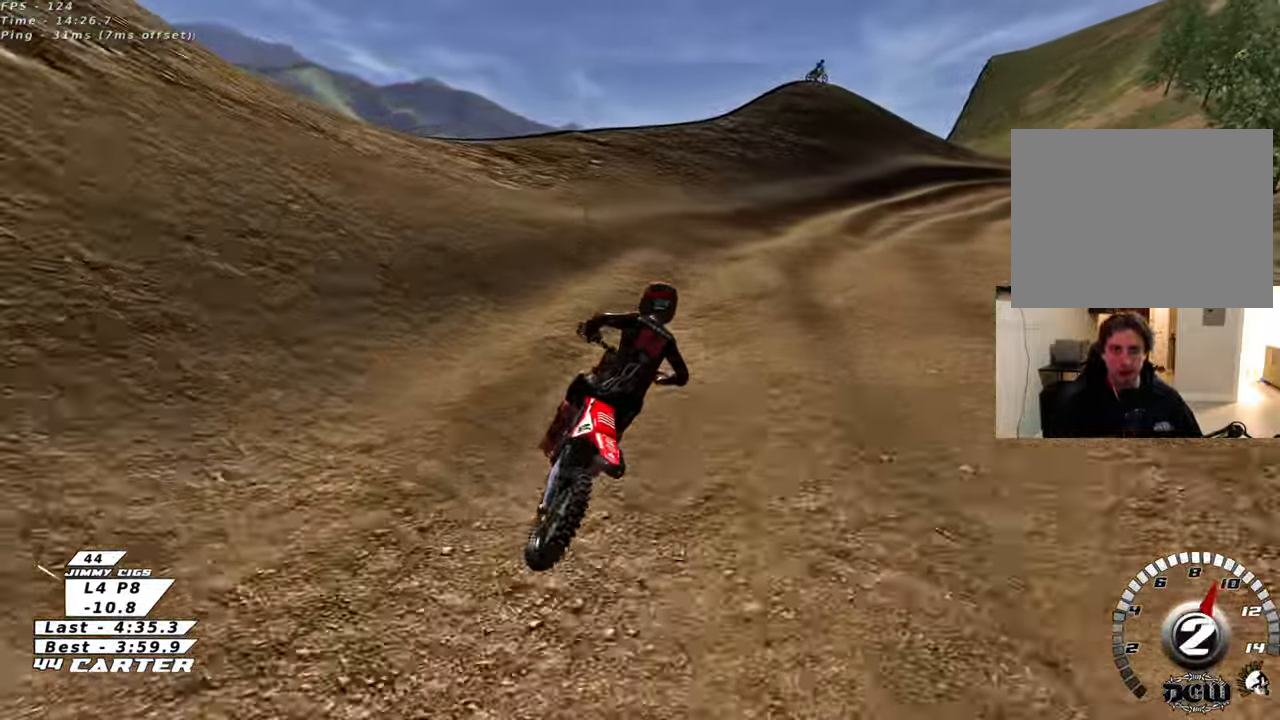
{"buttons": ["R2"], "left_stick": "right", "right_stick": "center", "events": [[117, "left_stick", "center"], [217, "R2", "down"], [450, "left_stick", "right"]]}
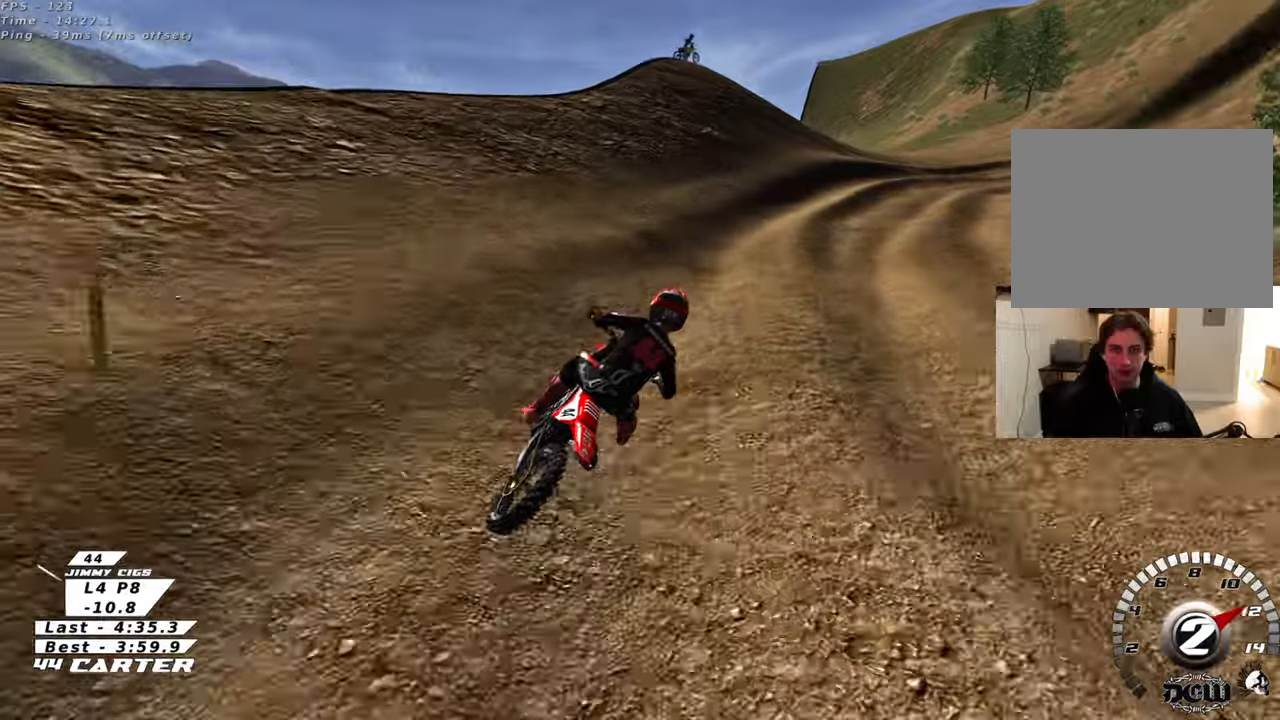
{"buttons": ["R2"], "left_stick": "center", "right_stick": "center", "events": [[50, "left_stick", "center"], [133, "R2", "up"], [217, "R2", "down"], [283, "A", "down"], [467, "A", "up"]]}
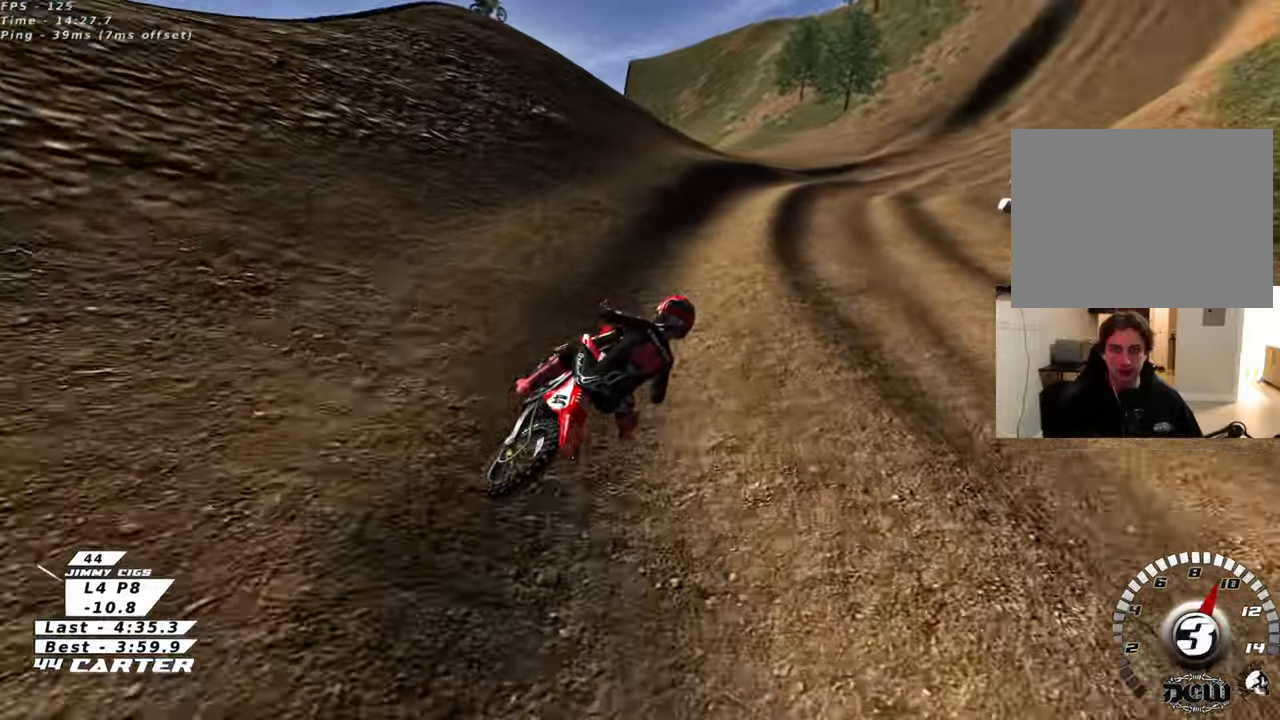
{"buttons": ["R2"], "left_stick": "right", "right_stick": "center", "events": [[33, "A", "down"], [183, "A", "up"], [283, "left_stick", "right"], [333, "A", "down"], [483, "A", "up"]]}
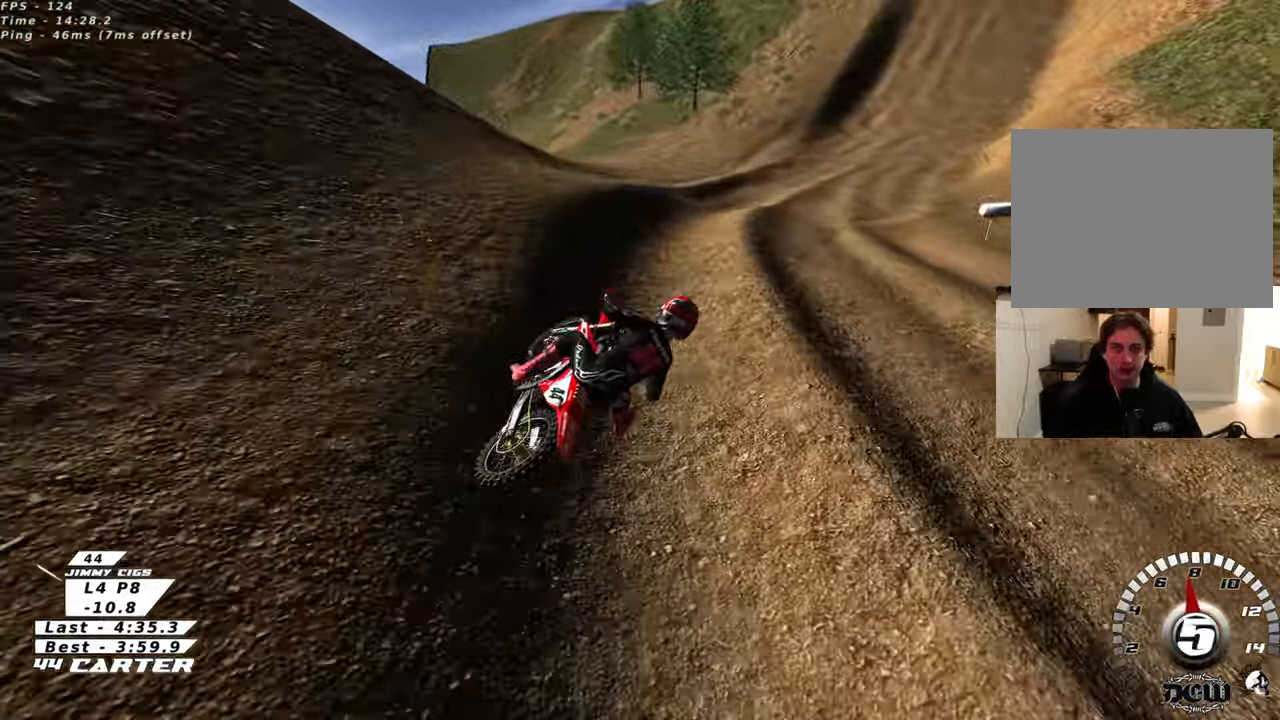
{"buttons": ["R2"], "left_stick": "center", "right_stick": "center", "events": [[33, "left_stick", "up-right"], [167, "left_stick", "center"]]}
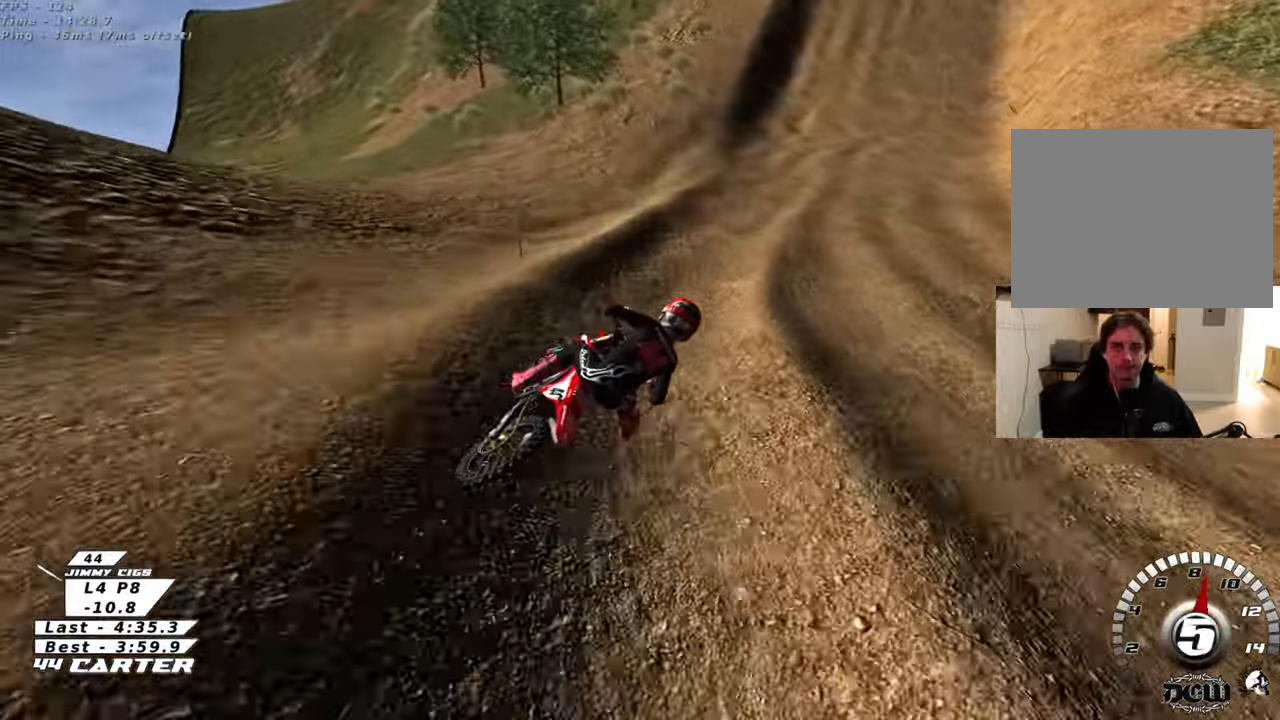
{"buttons": ["A", "R2"], "left_stick": "left", "right_stick": "center", "events": [[367, "left_stick", "left"], [483, "A", "down"]]}
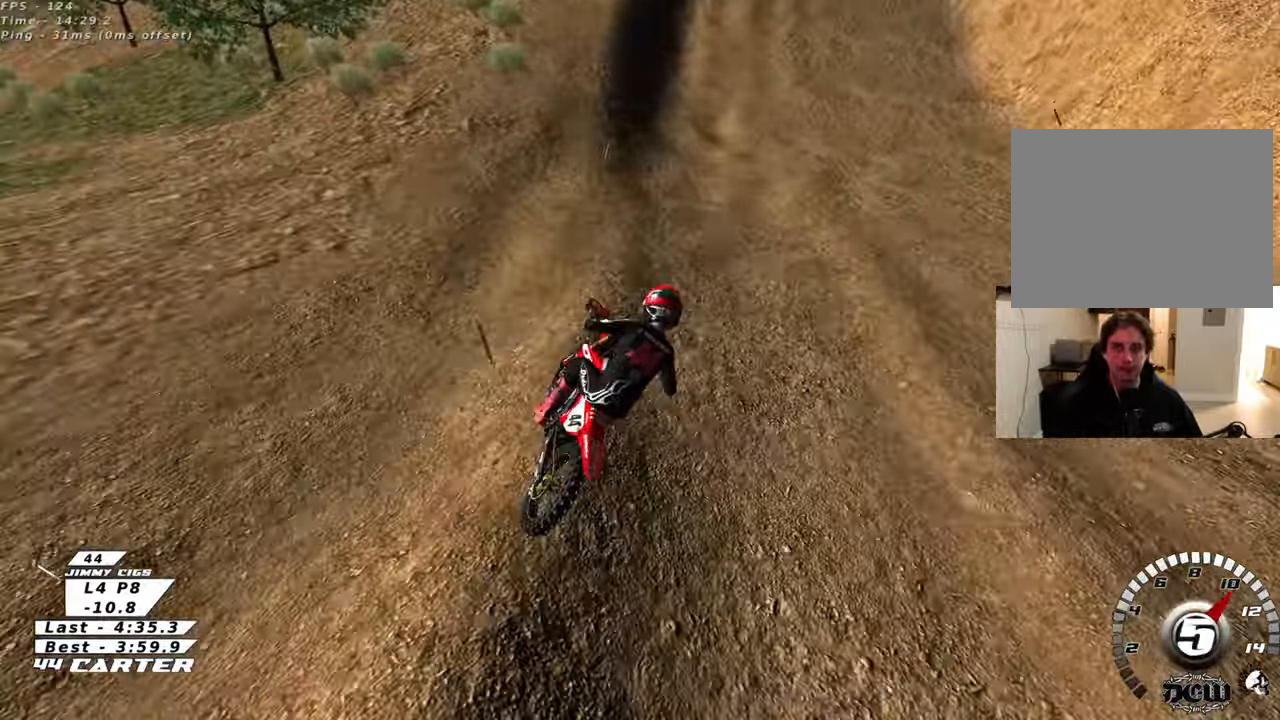
{"buttons": ["R2"], "left_stick": "left", "right_stick": "center", "events": [[33, "left_stick", "center"], [100, "left_stick", "up"], [117, "A", "up"], [150, "R2", "up"], [300, "left_stick", "up-left"], [350, "R2", "down"], [467, "left_stick", "left"]]}
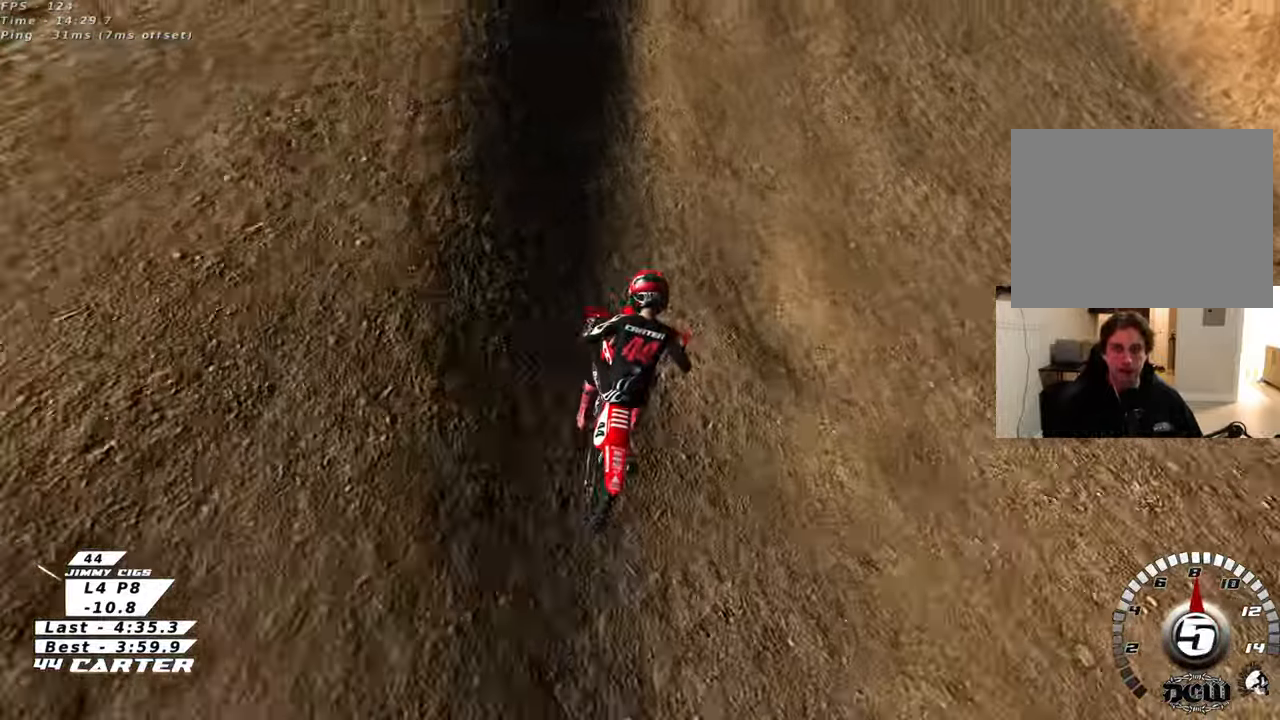
{"buttons": [], "left_stick": "up-left", "right_stick": "center", "events": [[183, "A", "down"], [200, "left_stick", "center"], [250, "left_stick", "right"], [267, "A", "up"], [317, "R2", "up"], [350, "left_stick", "up"], [467, "left_stick", "up-left"]]}
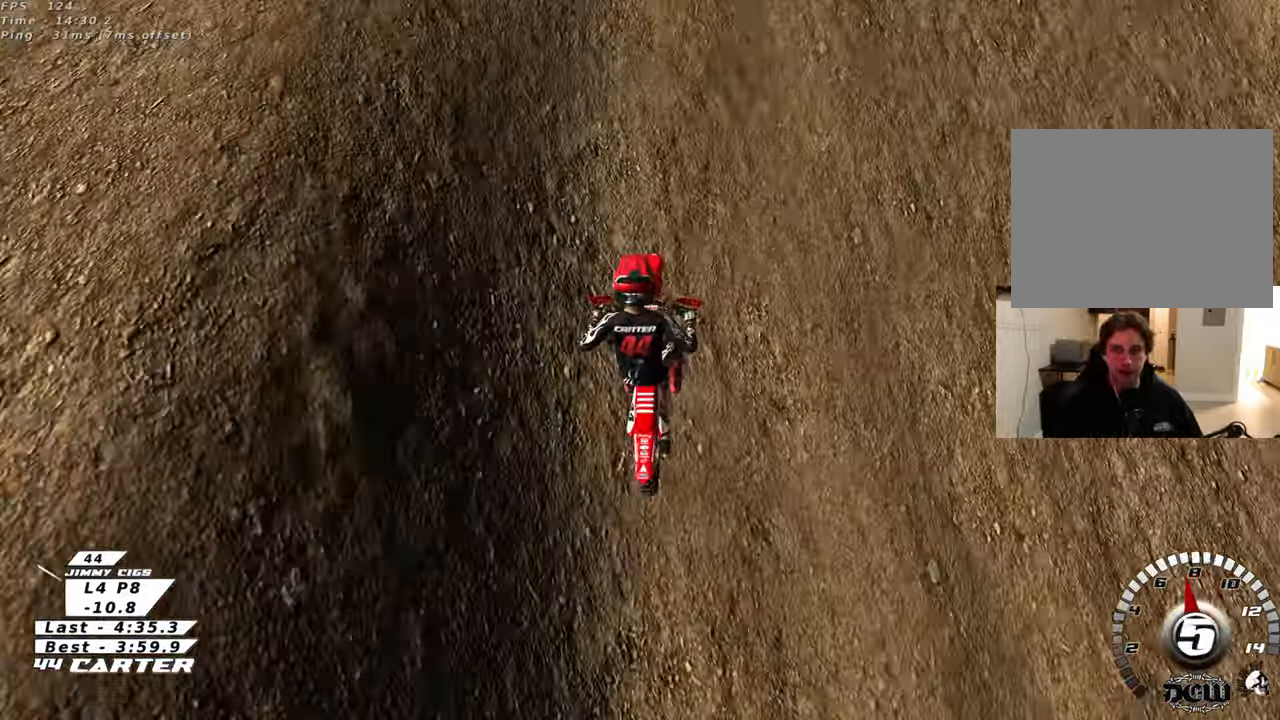
{"buttons": ["R3"], "left_stick": "right", "right_stick": "left", "events": [[17, "right_stick", "left"], [50, "L1", "down"], [100, "R3", "down"], [117, "left_stick", "right"], [383, "L1", "up"]]}
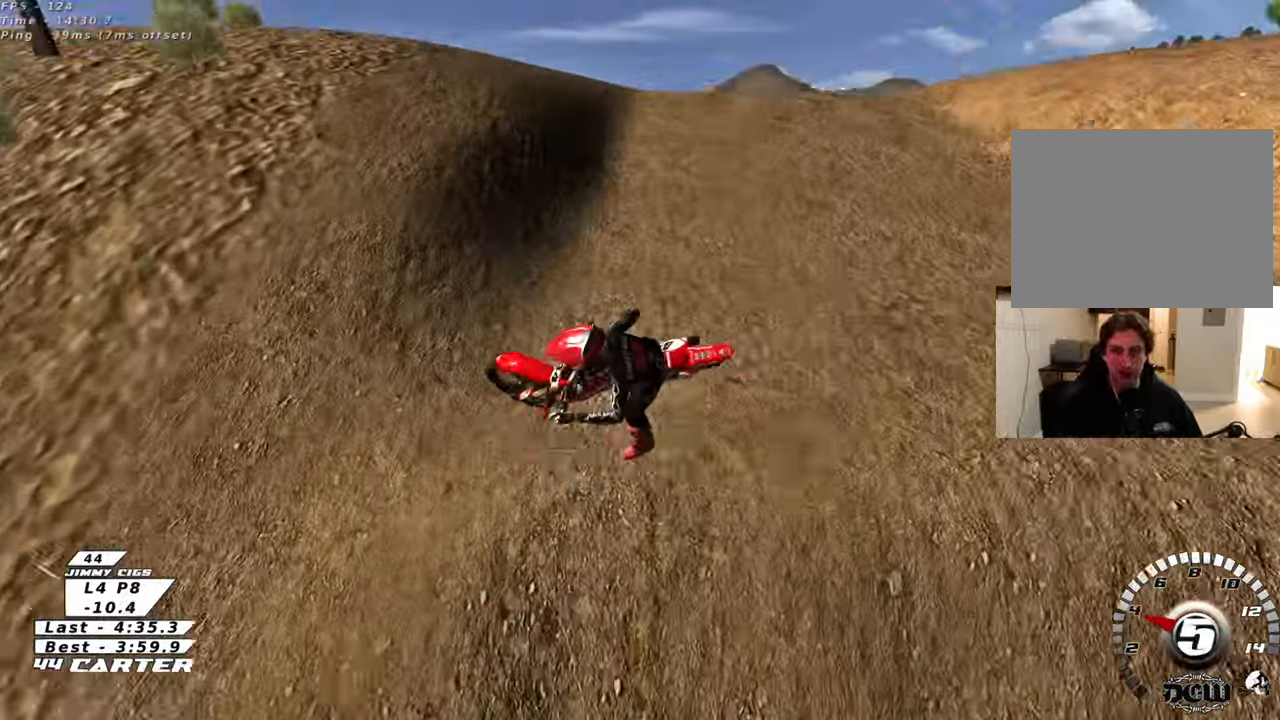
{"buttons": ["L1", "R2", "R3"], "left_stick": "right", "right_stick": "left", "events": [[17, "R2", "down"], [300, "L1", "down"]]}
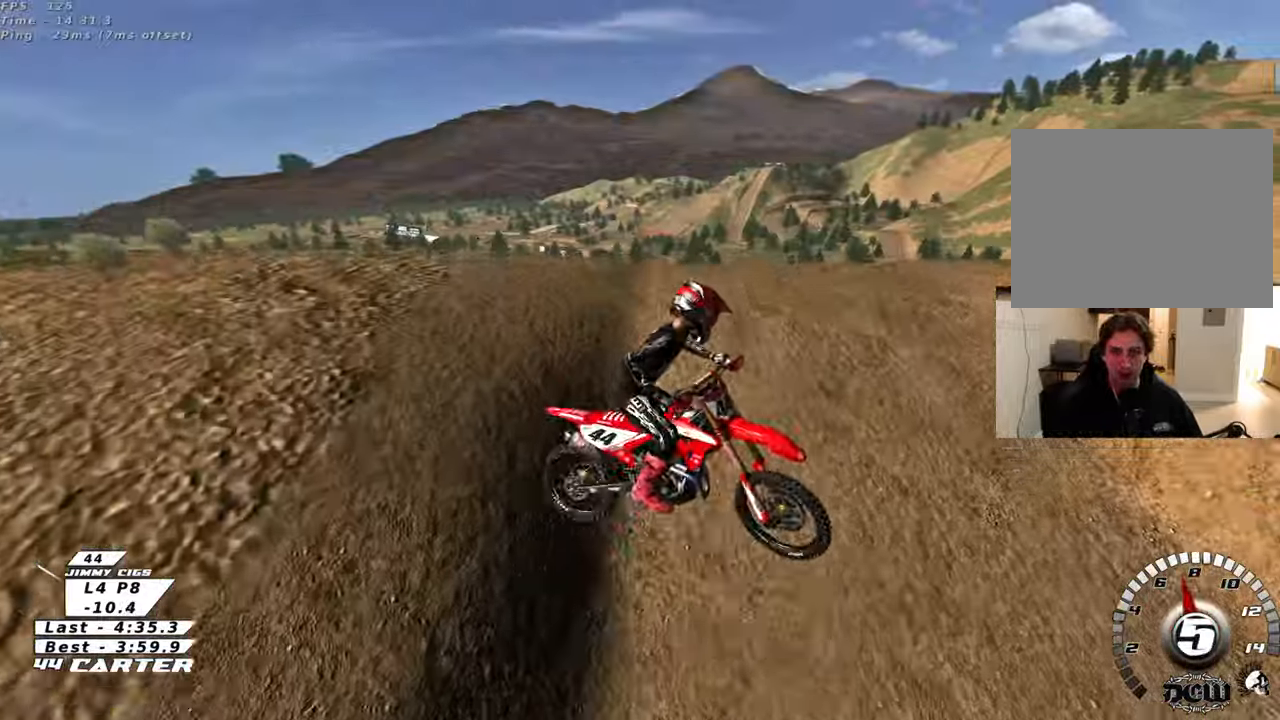
{"buttons": [], "left_stick": "right", "right_stick": "center", "events": [[183, "R3", "up"], [183, "right_stick", "down-left"], [217, "L1", "up"], [217, "R2", "up"], [300, "right_stick", "center"]]}
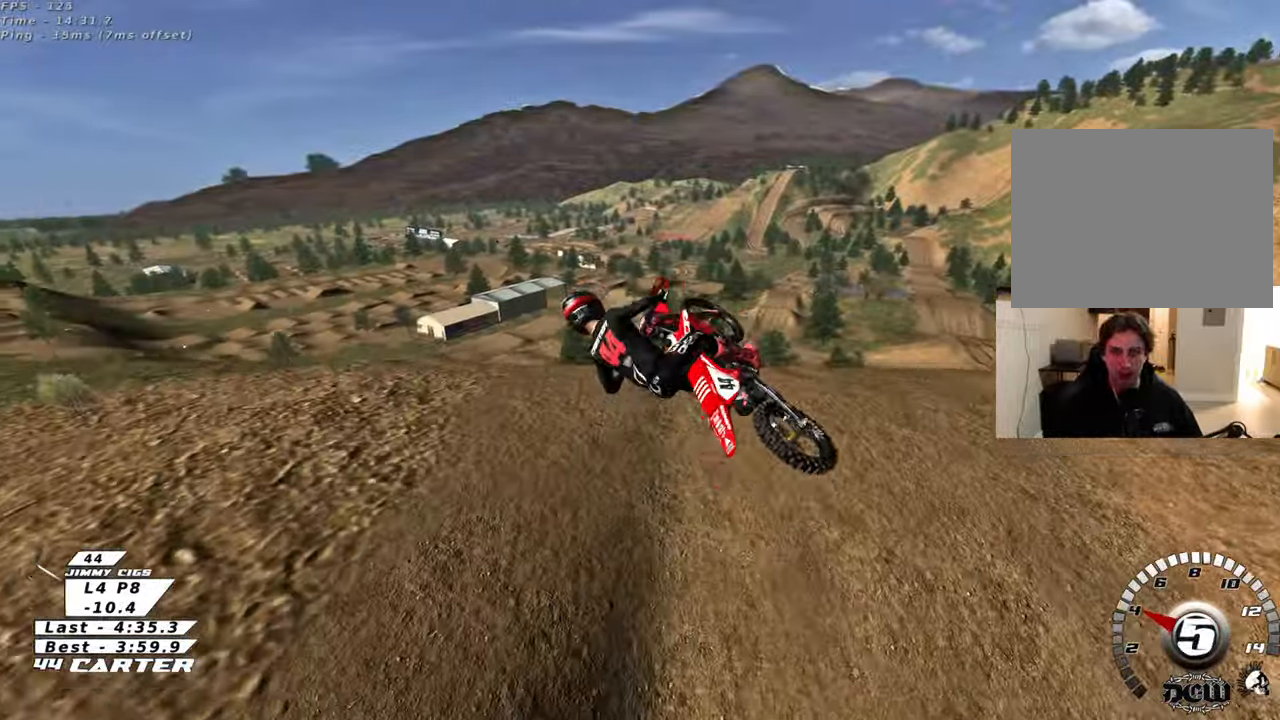
{"buttons": [], "left_stick": "right", "right_stick": "center", "events": []}
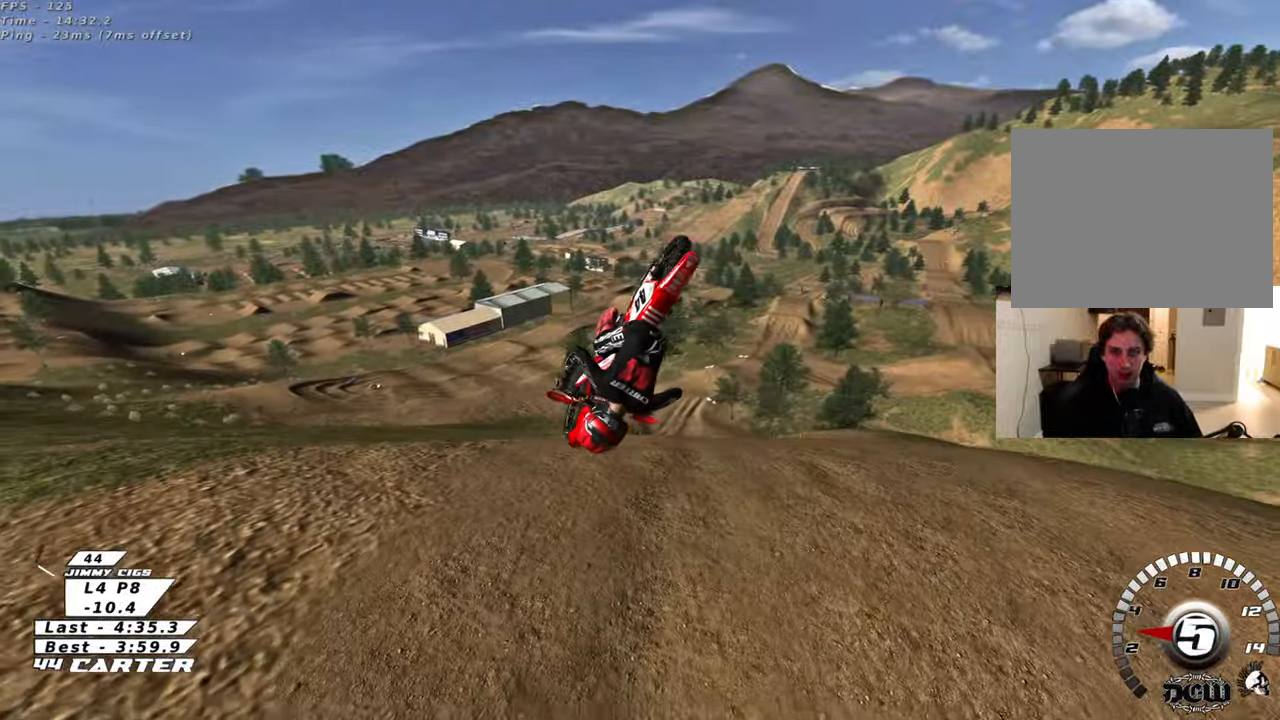
{"buttons": [], "left_stick": "right", "right_stick": "center", "events": []}
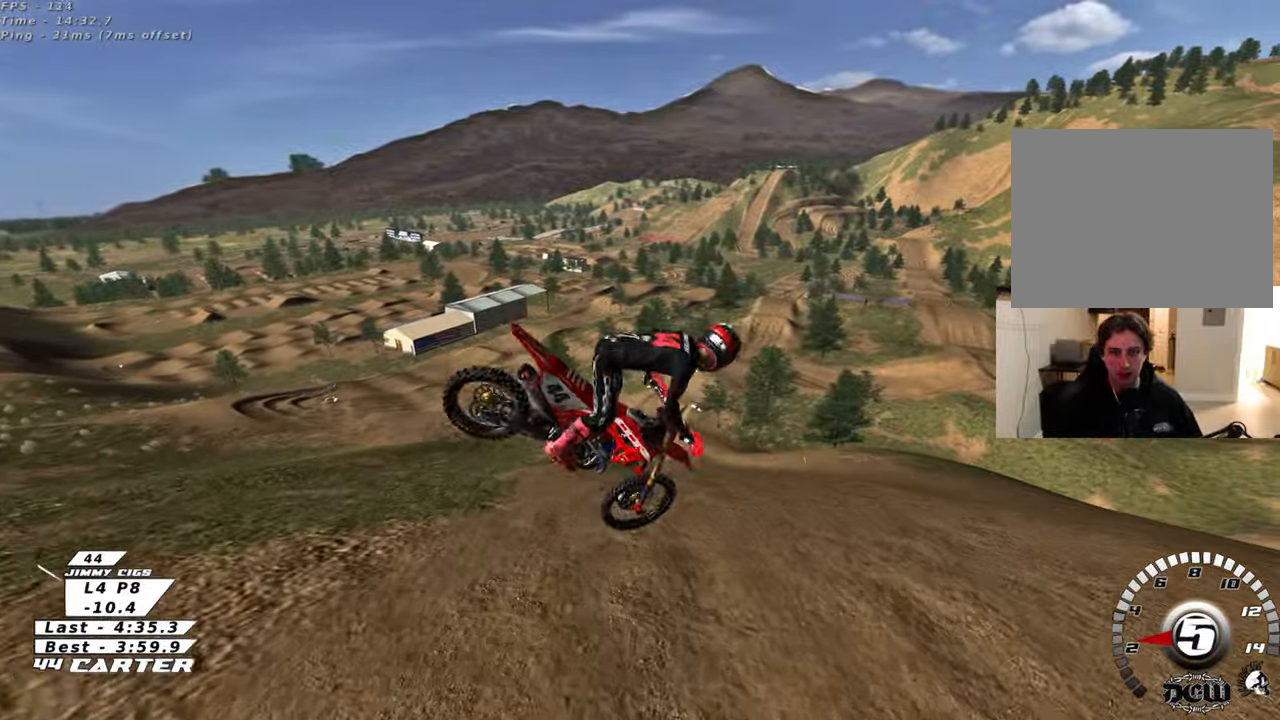
{"buttons": ["L1"], "left_stick": "right", "right_stick": "center", "events": [[67, "L1", "down"]]}
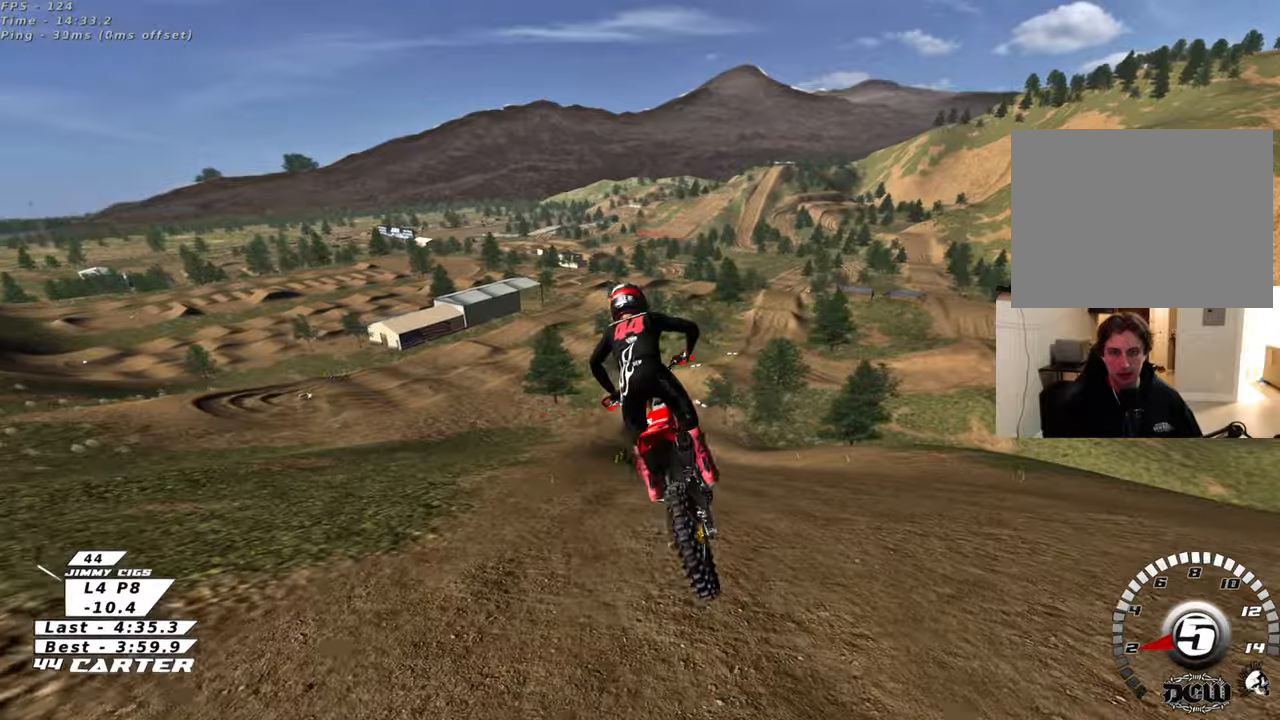
{"buttons": ["L1"], "left_stick": "right", "right_stick": "center", "events": [[217, "left_stick", "up"], [467, "left_stick", "right"]]}
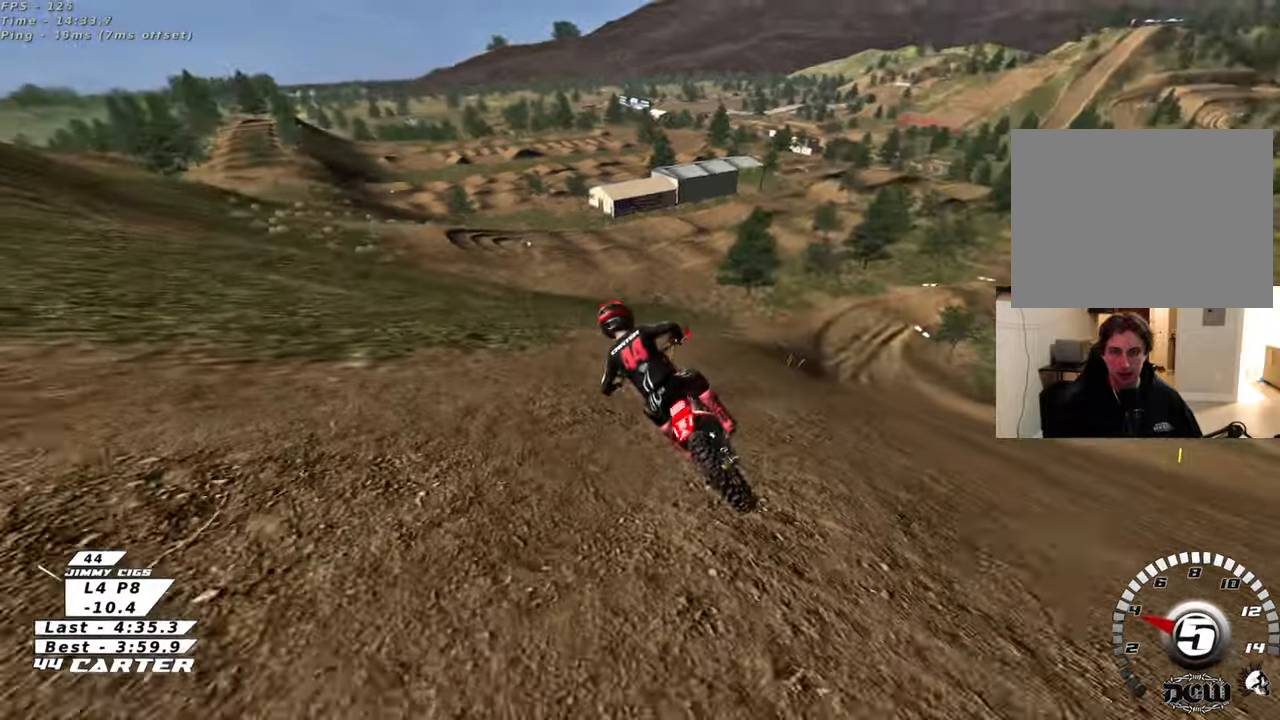
{"buttons": [], "left_stick": "right", "right_stick": "center", "events": [[67, "L1", "up"]]}
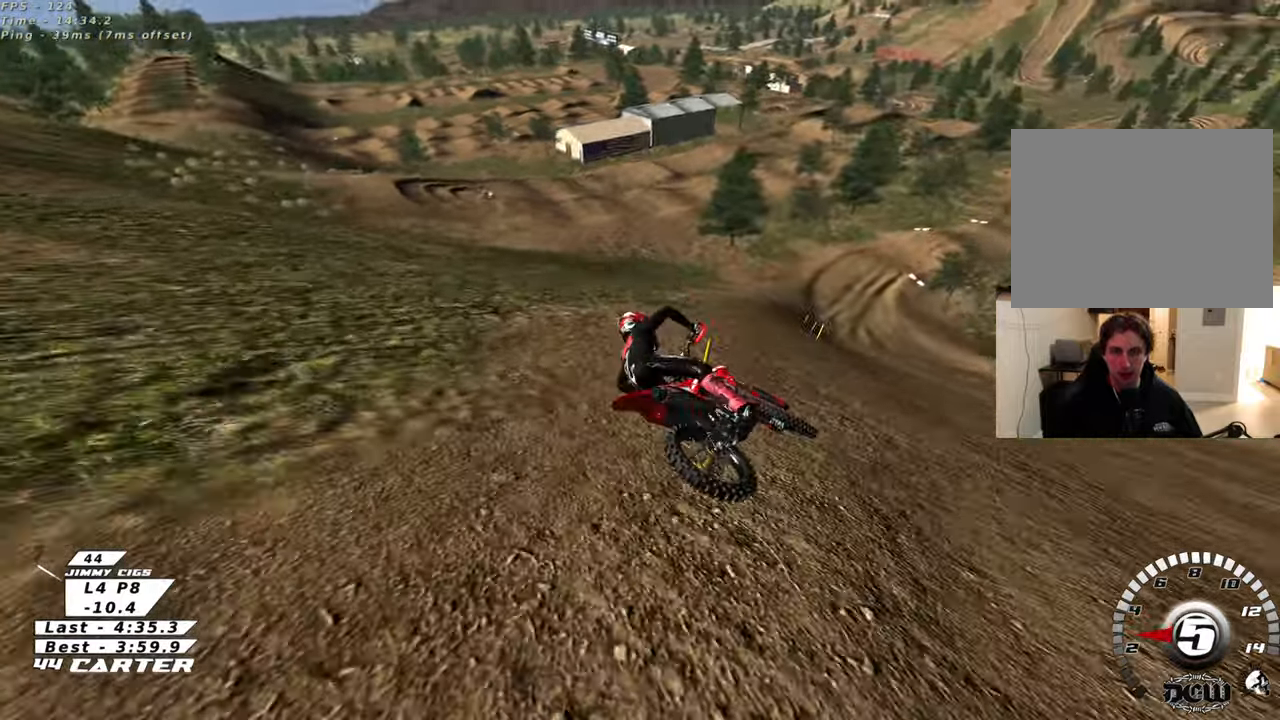
{"buttons": [], "left_stick": "right", "right_stick": "center", "events": []}
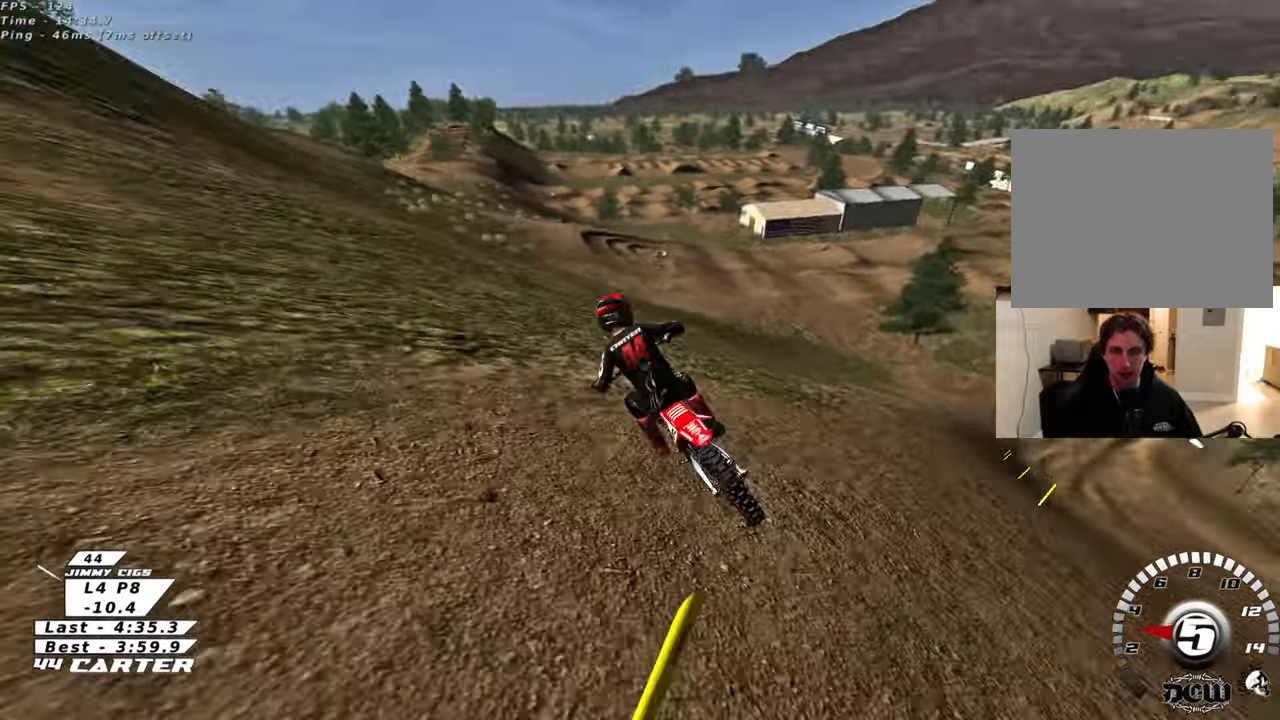
{"buttons": ["L2"], "left_stick": "right", "right_stick": "center", "events": [[200, "X", "down"], [267, "X", "up"], [350, "X", "down"], [433, "L2", "down"], [433, "X", "up"]]}
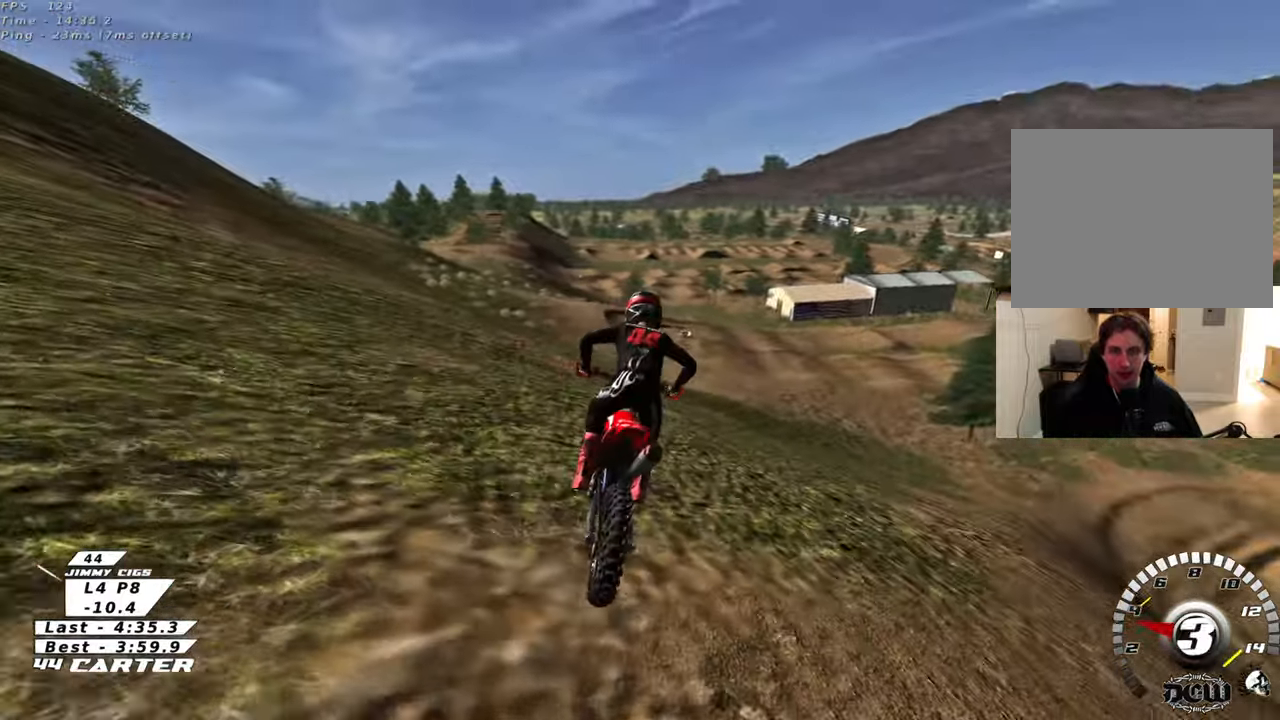
{"buttons": [], "left_stick": "right", "right_stick": "center", "events": [[33, "X", "down"], [117, "X", "up"], [183, "L2", "up"], [217, "X", "down"], [283, "X", "up"]]}
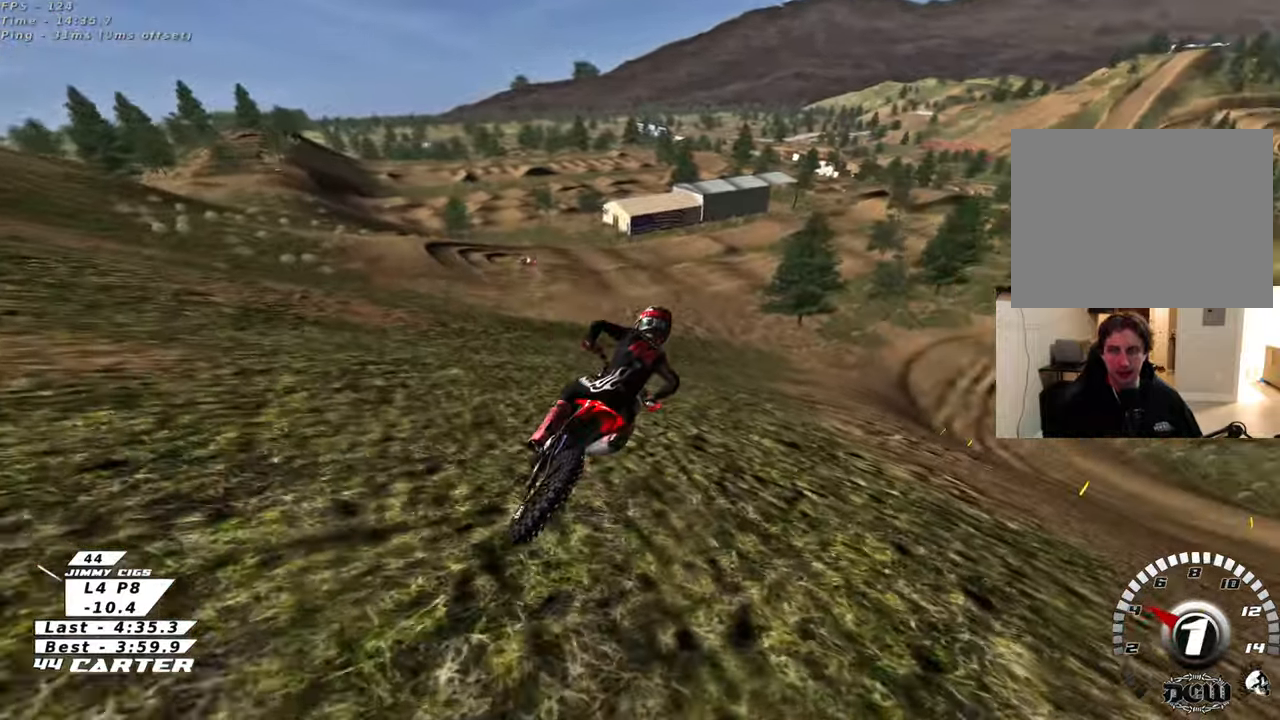
{"buttons": ["R2", "R3"], "left_stick": "right", "right_stick": "left", "events": [[17, "left_stick", "center"], [133, "right_stick", "down-left"], [233, "R2", "down"], [233, "R3", "down"], [250, "left_stick", "right"], [317, "right_stick", "left"], [350, "left_stick", "center"], [450, "left_stick", "right"]]}
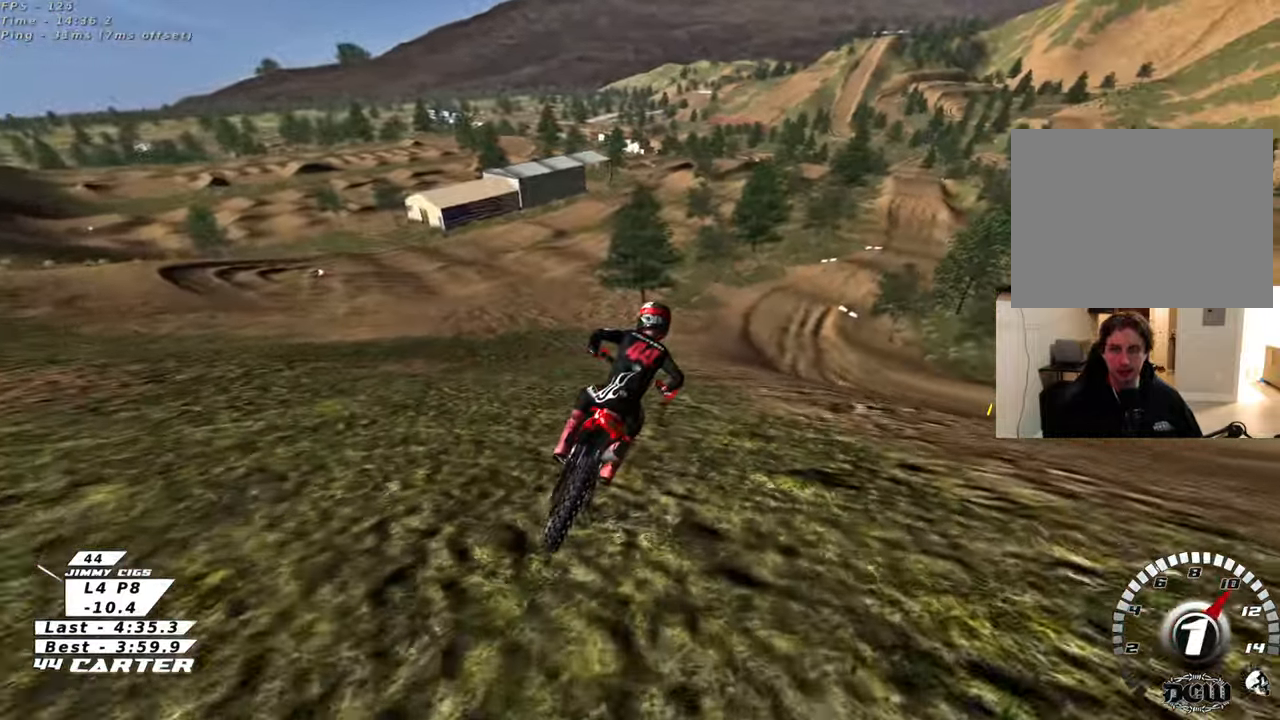
{"buttons": ["R2"], "left_stick": "up", "right_stick": "center", "events": [[183, "R3", "up"], [183, "right_stick", "down-left"], [250, "left_stick", "center"], [367, "right_stick", "center"], [450, "left_stick", "up"]]}
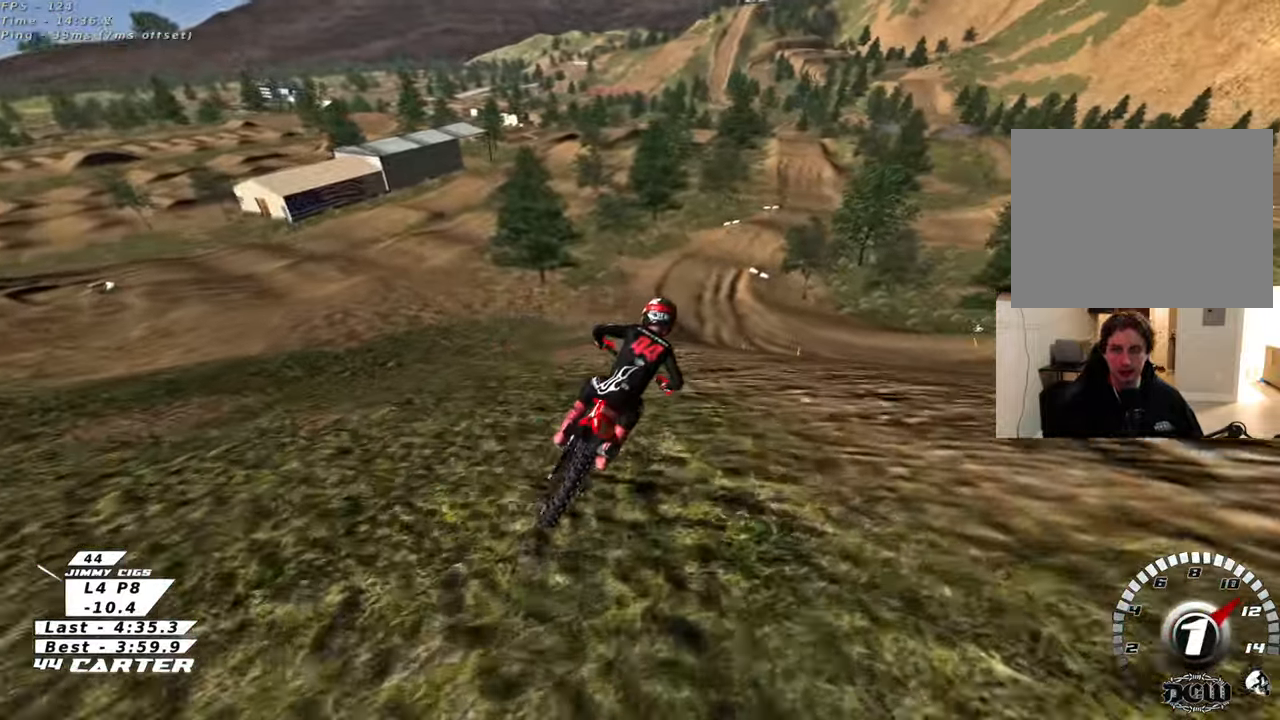
{"buttons": ["R2"], "left_stick": "up", "right_stick": "center", "events": [[83, "A", "down"], [133, "left_stick", "center"], [183, "A", "up"], [183, "left_stick", "down"], [317, "A", "down"], [317, "left_stick", "up"], [417, "A", "up"]]}
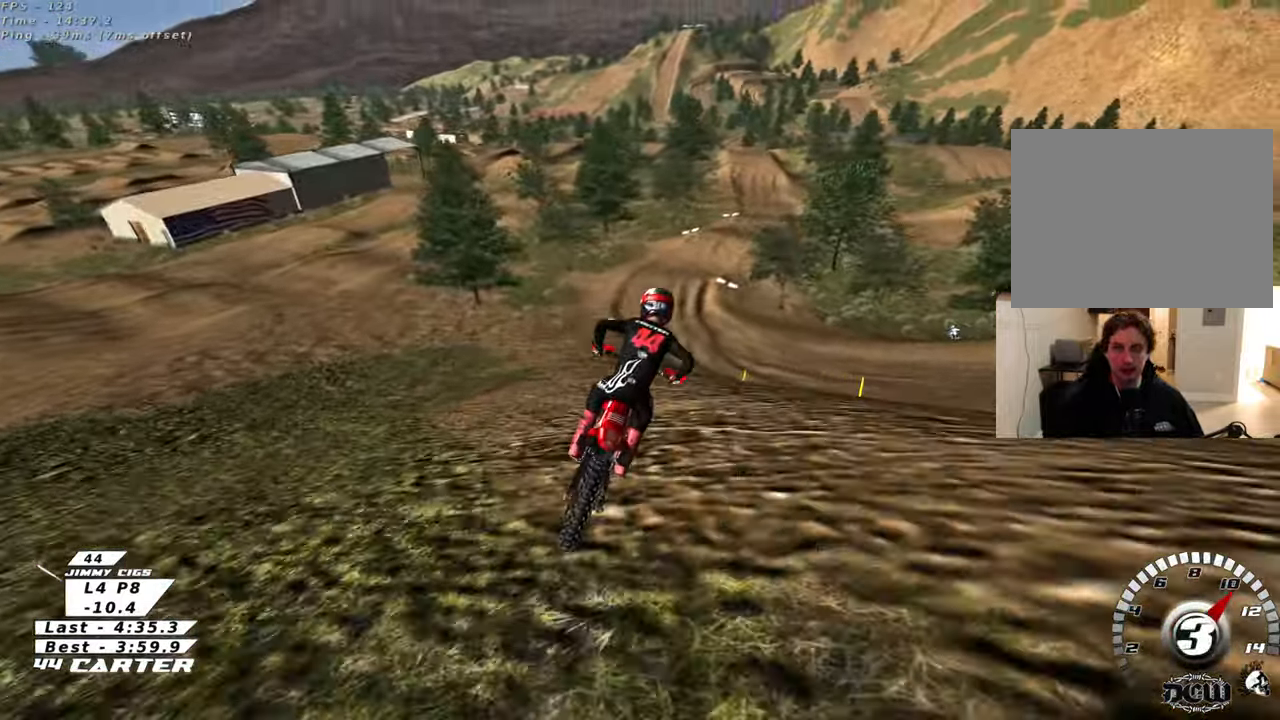
{"buttons": ["A", "R2"], "left_stick": "center", "right_stick": "center", "events": [[267, "A", "down"], [317, "left_stick", "center"], [383, "A", "up"], [483, "A", "down"]]}
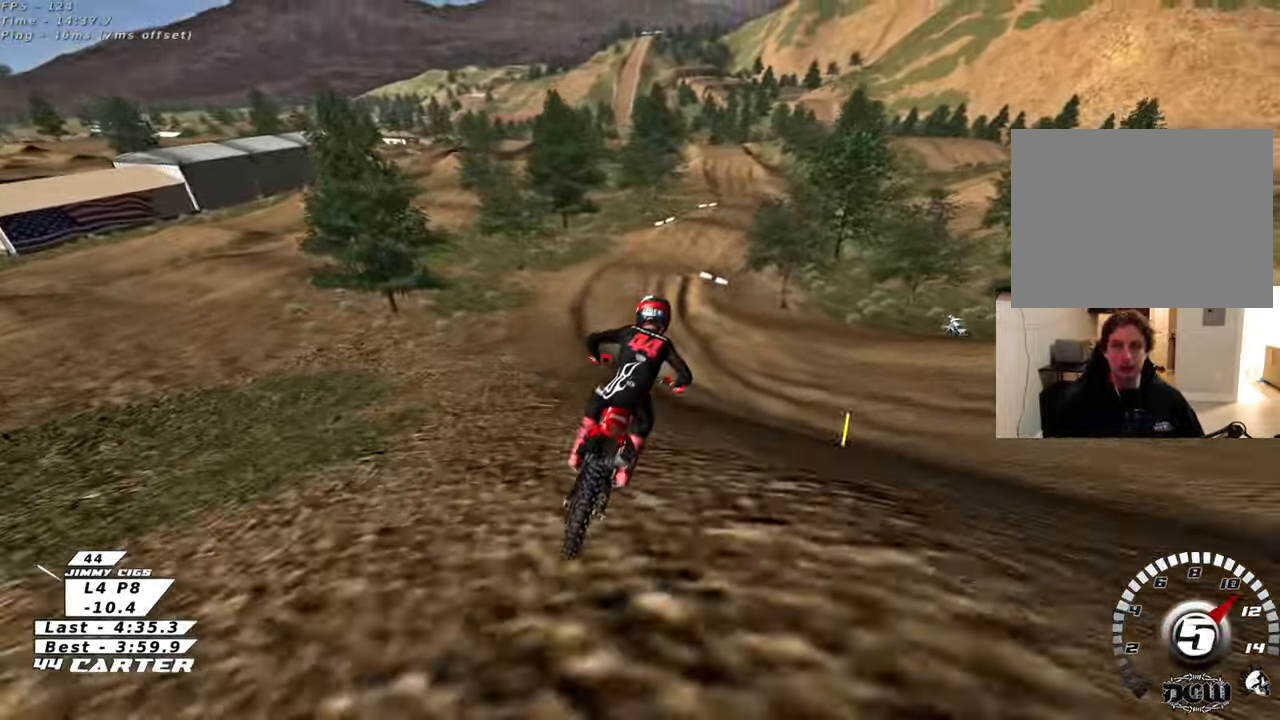
{"buttons": [], "left_stick": "center", "right_stick": "center", "events": [[50, "left_stick", "up"], [117, "A", "up"], [233, "A", "down"], [383, "A", "up"], [433, "left_stick", "center"], [467, "R2", "up"]]}
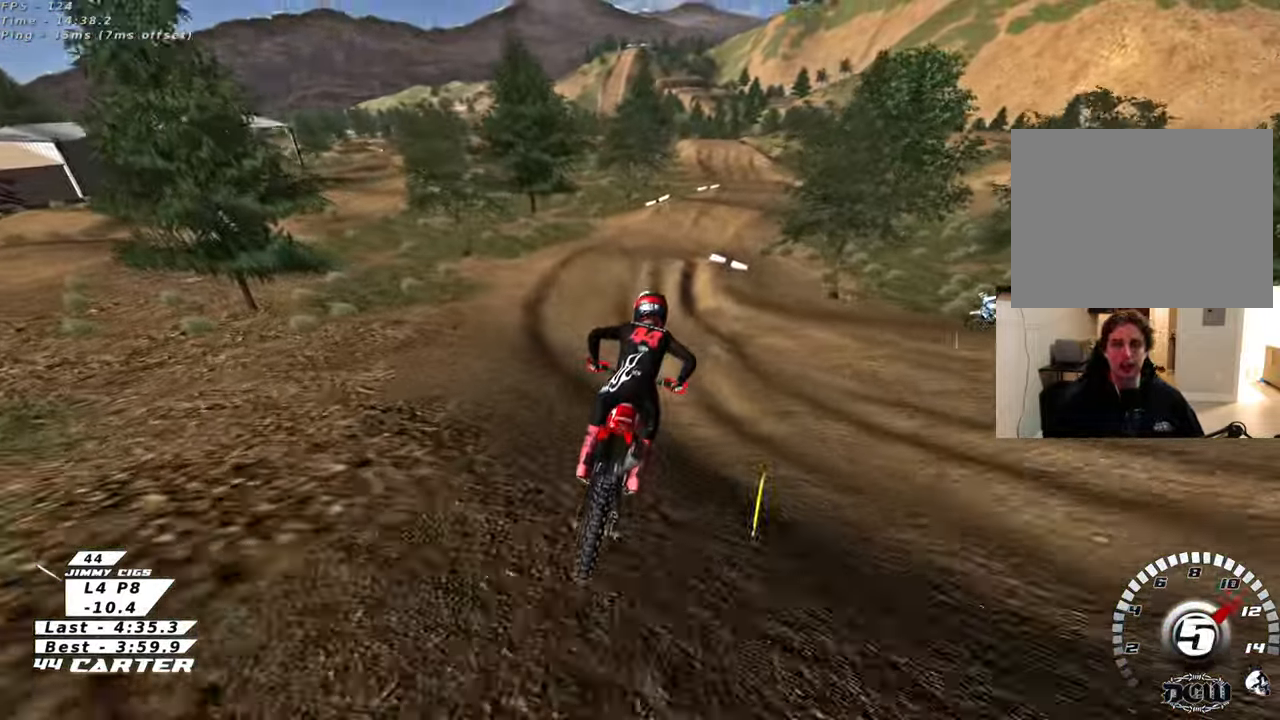
{"buttons": ["X"], "left_stick": "center", "right_stick": "center", "events": [[150, "X", "down"], [217, "X", "up"], [300, "X", "down"], [400, "X", "up"], [500, "X", "down"]]}